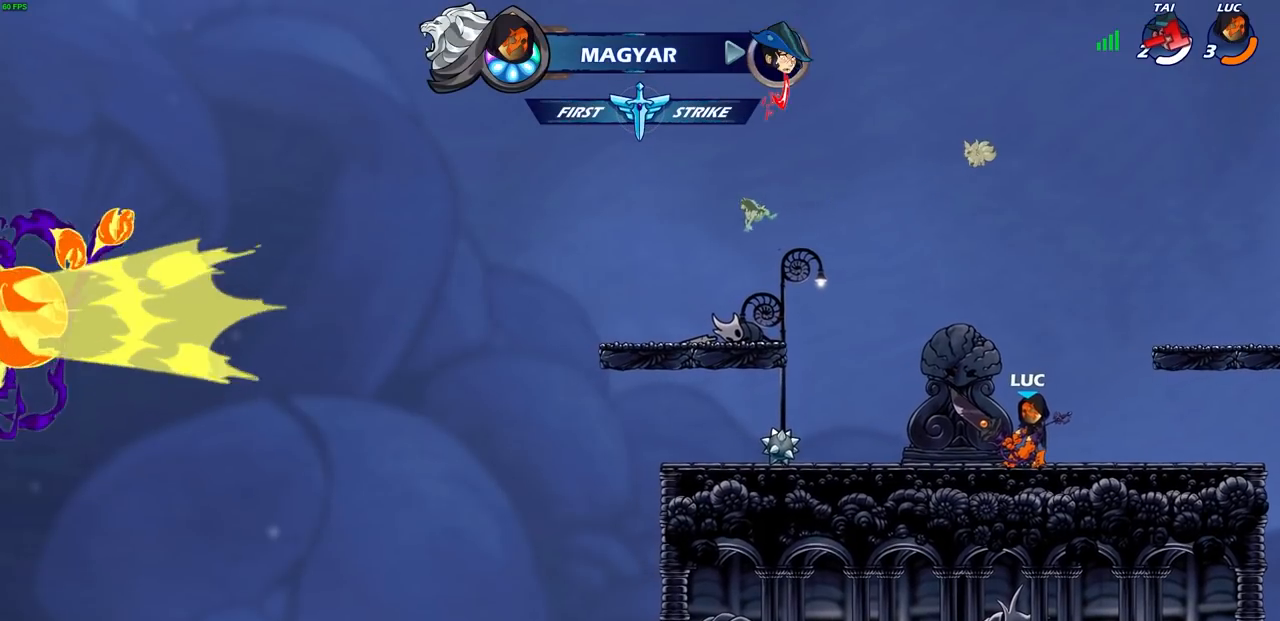
Gameplay with a controller (PlayStation layout); each line is a JSON object with the inputs held at the frame after it. "events" lists button and stick changes between this image and that frame as [ms after this image, input, new state], when the widget could be followed in between. Not read: R1.
{"buttons": [], "left_stick": "up-left", "right_stick": "center", "events": [[17, "left_stick", "up-left"]]}
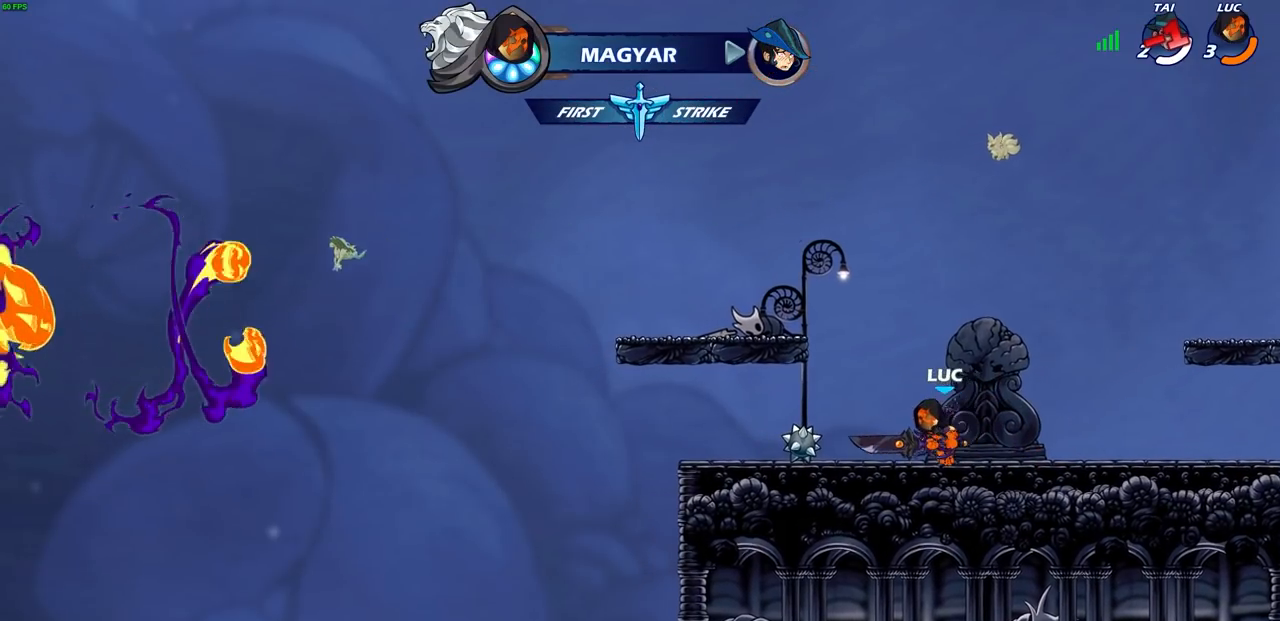
{"buttons": [], "left_stick": "center", "right_stick": "center", "events": [[133, "left_stick", "center"]]}
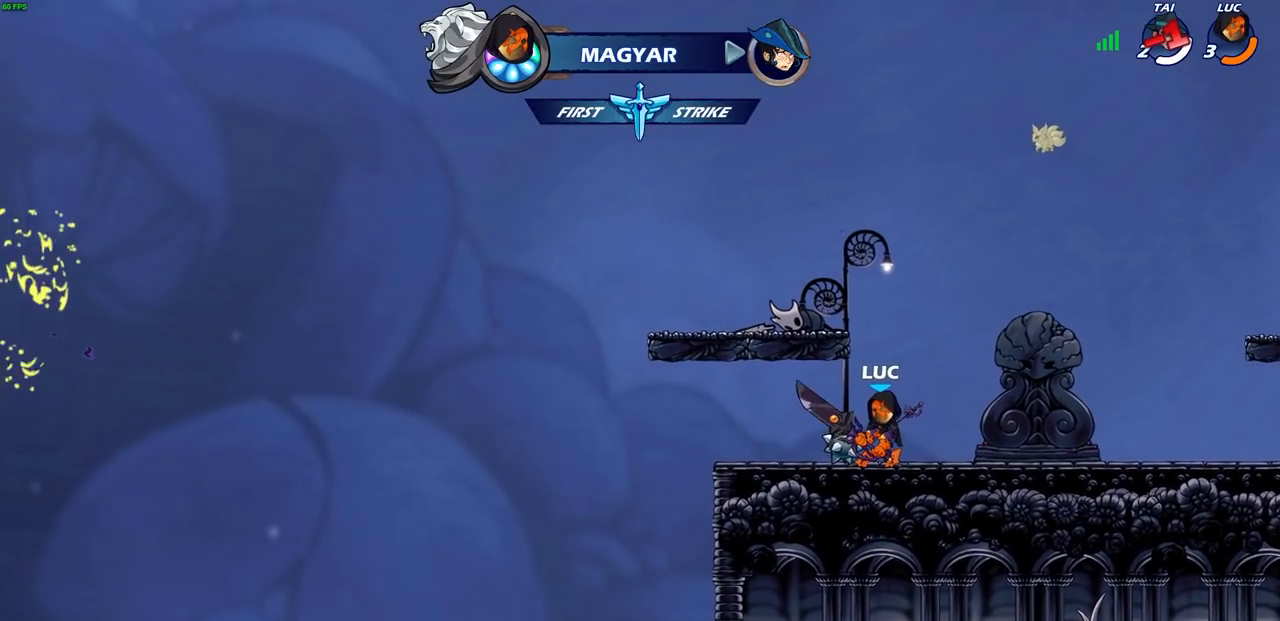
{"buttons": ["CROSS"], "left_stick": "up", "right_stick": "center", "events": [[150, "left_stick", "right"], [283, "CROSS", "down"], [367, "left_stick", "up"], [383, "CROSS", "up"], [467, "CROSS", "down"]]}
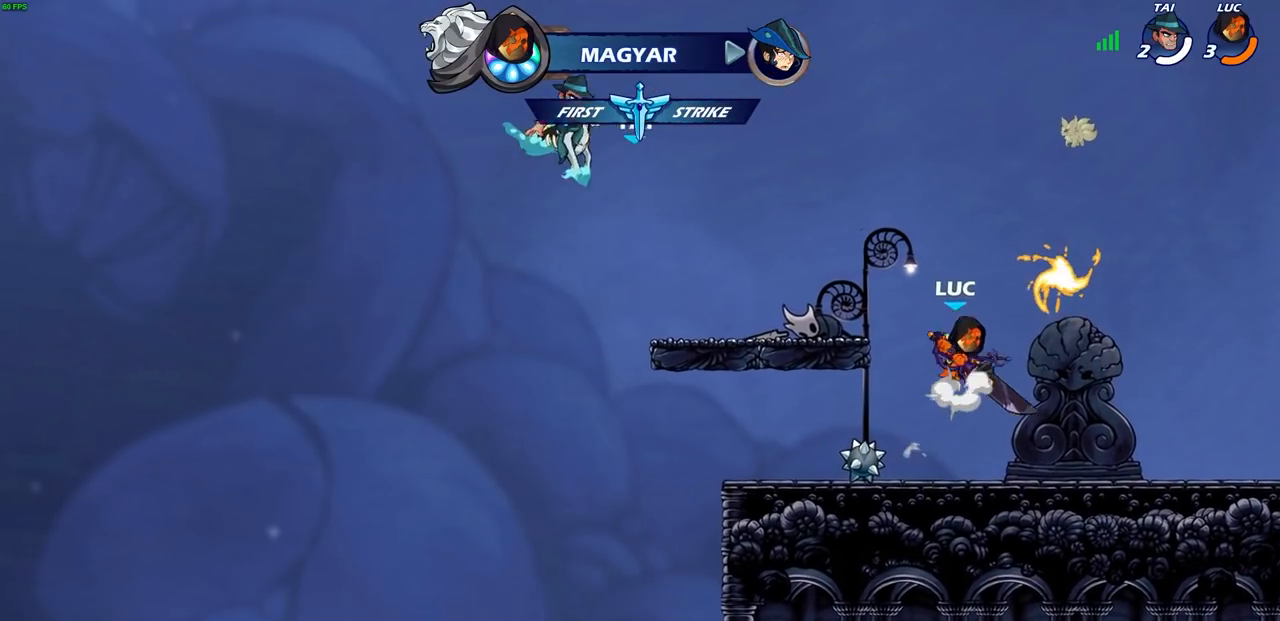
{"buttons": [], "left_stick": "center", "right_stick": "center", "events": [[50, "CROSS", "up"], [317, "left_stick", "center"]]}
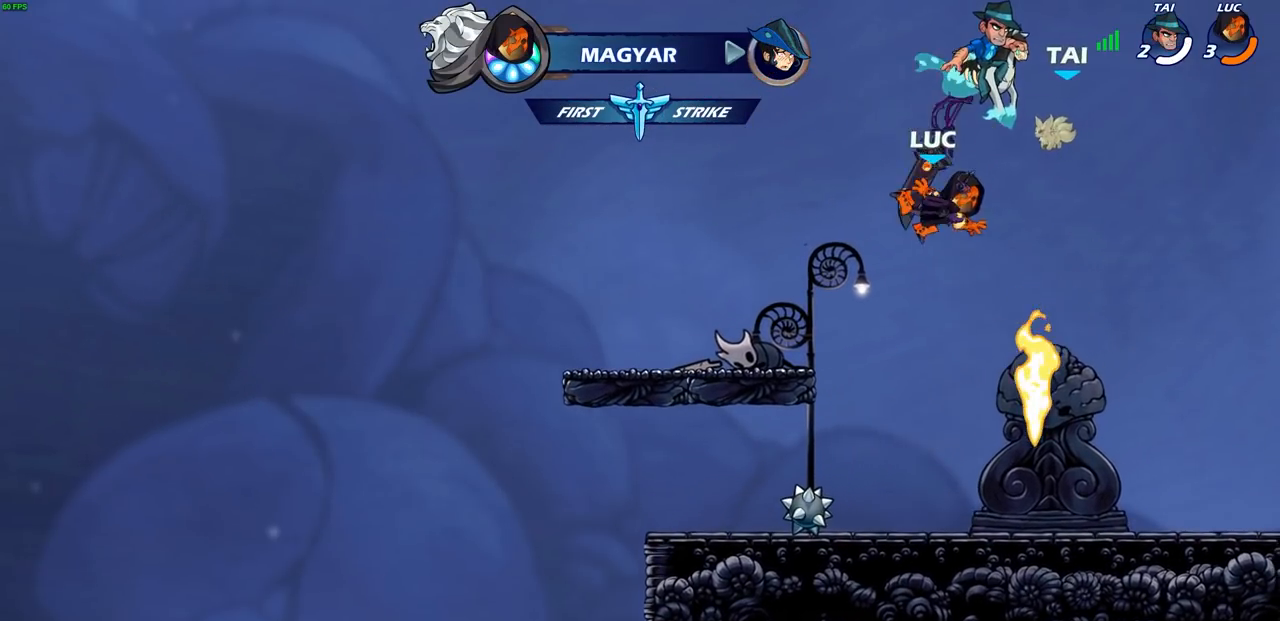
{"buttons": [], "left_stick": "center", "right_stick": "center", "events": [[100, "left_stick", "right"], [350, "left_stick", "center"]]}
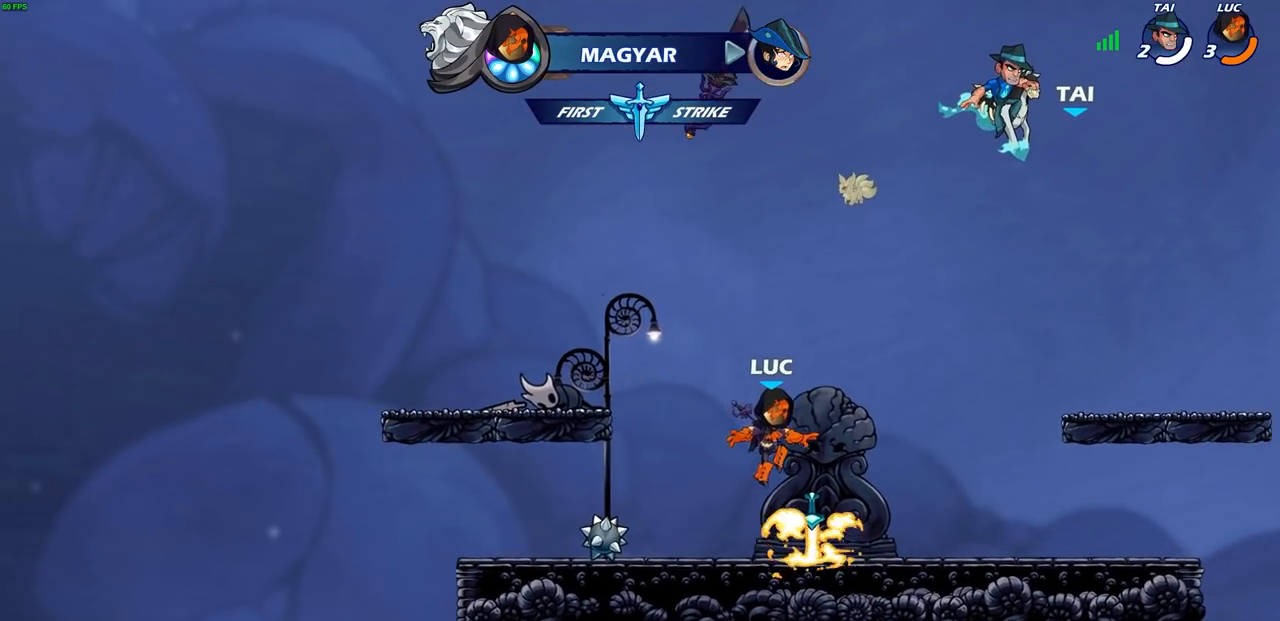
{"buttons": [], "left_stick": "up-left", "right_stick": "center", "events": [[450, "left_stick", "up-left"]]}
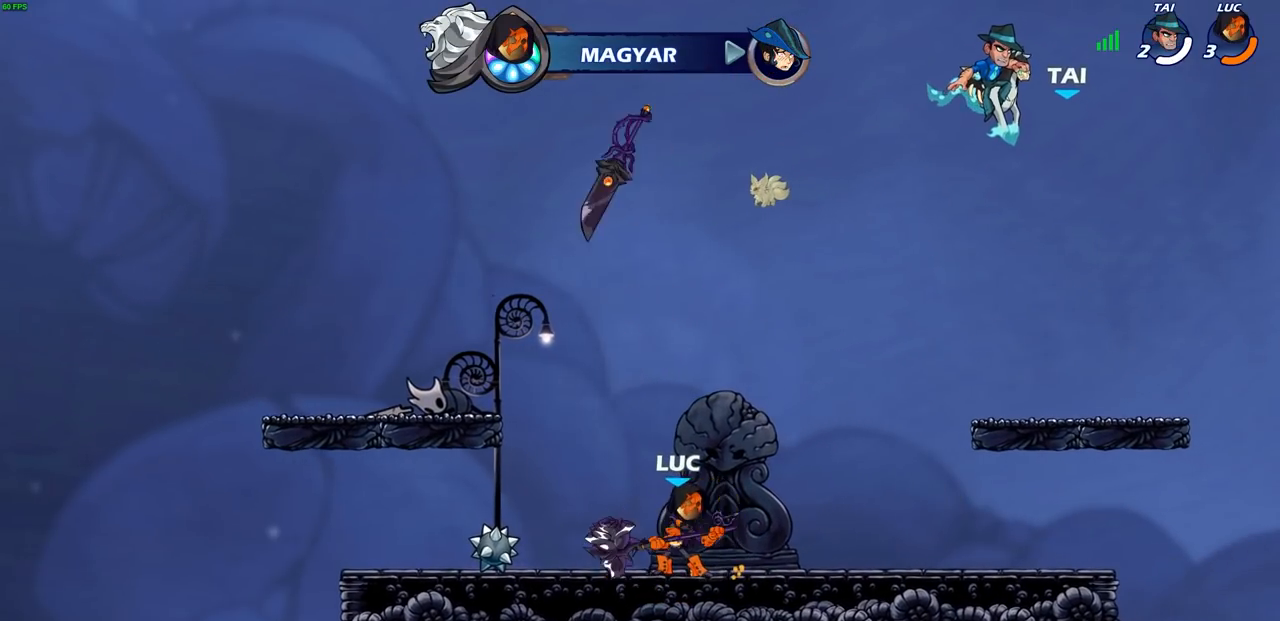
{"buttons": [], "left_stick": "center", "right_stick": "center", "events": [[200, "left_stick", "center"]]}
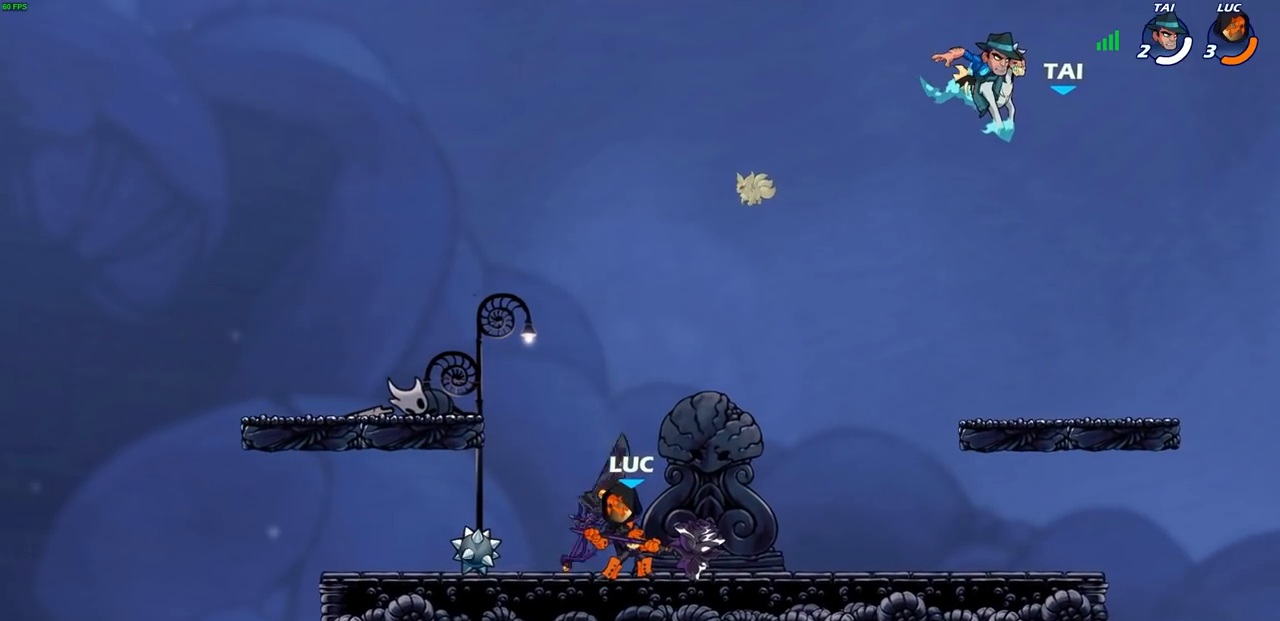
{"buttons": [], "left_stick": "center", "right_stick": "center", "events": []}
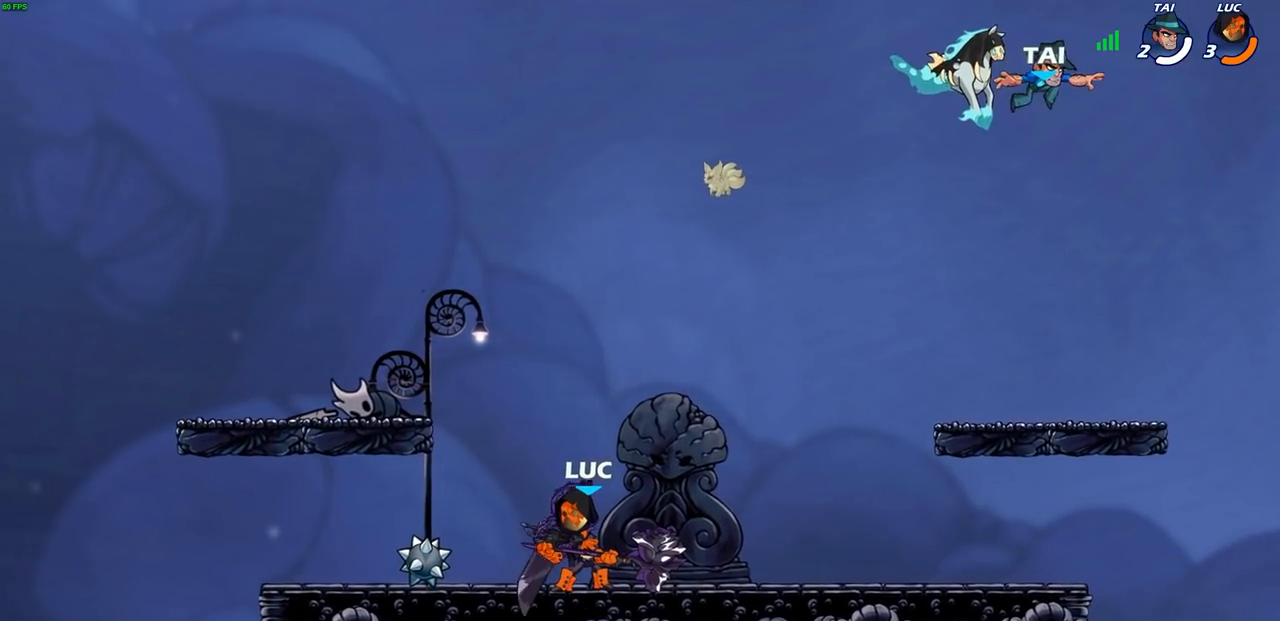
{"buttons": [], "left_stick": "right", "right_stick": "center", "events": [[450, "left_stick", "right"]]}
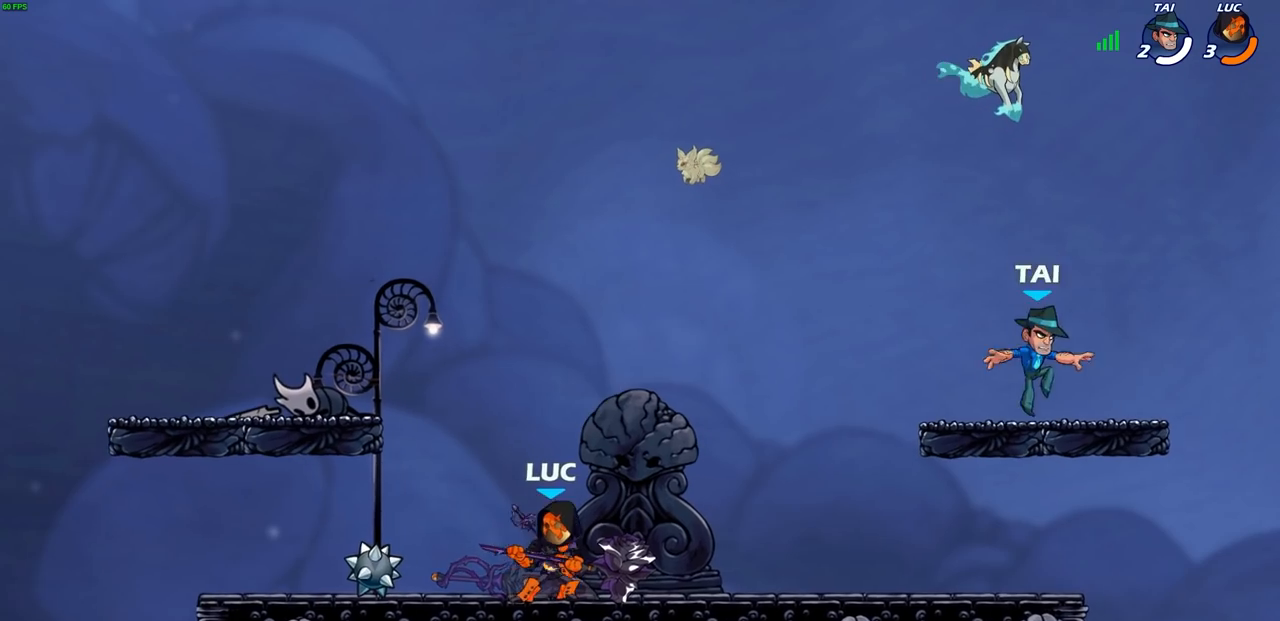
{"buttons": [], "left_stick": "center", "right_stick": "center", "events": [[50, "left_stick", "center"]]}
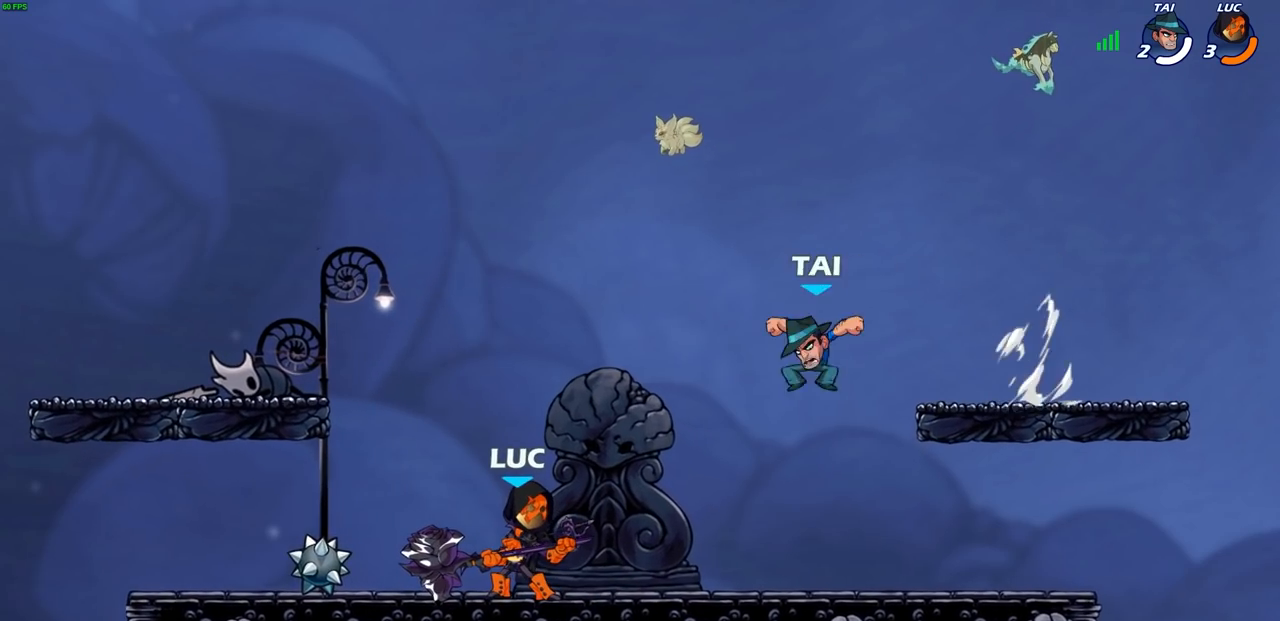
{"buttons": ["R2"], "left_stick": "down-right", "right_stick": "center", "events": [[317, "left_stick", "down"], [450, "left_stick", "down-right"], [483, "R2", "down"]]}
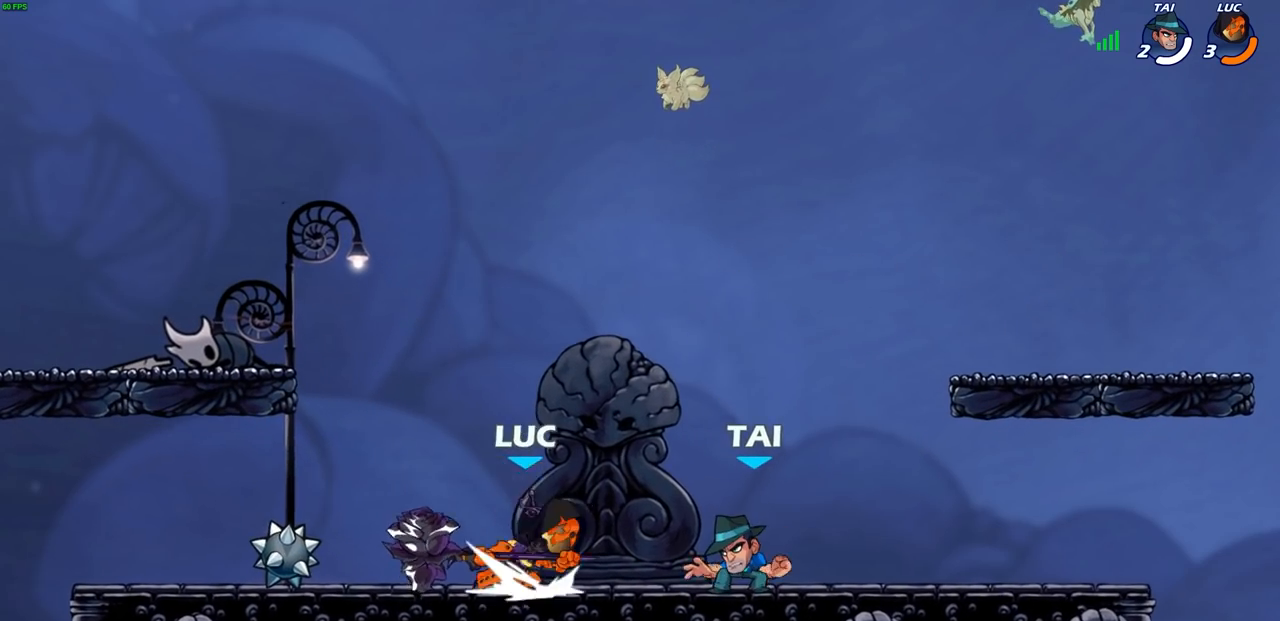
{"buttons": ["CROSS", "SQUARE"], "left_stick": "down-left", "right_stick": "center", "events": [[50, "SQUARE", "down"], [50, "left_stick", "down"], [67, "R2", "up"], [150, "SQUARE", "up"], [217, "left_stick", "center"], [467, "CROSS", "down"], [467, "left_stick", "down-left"], [500, "SQUARE", "down"]]}
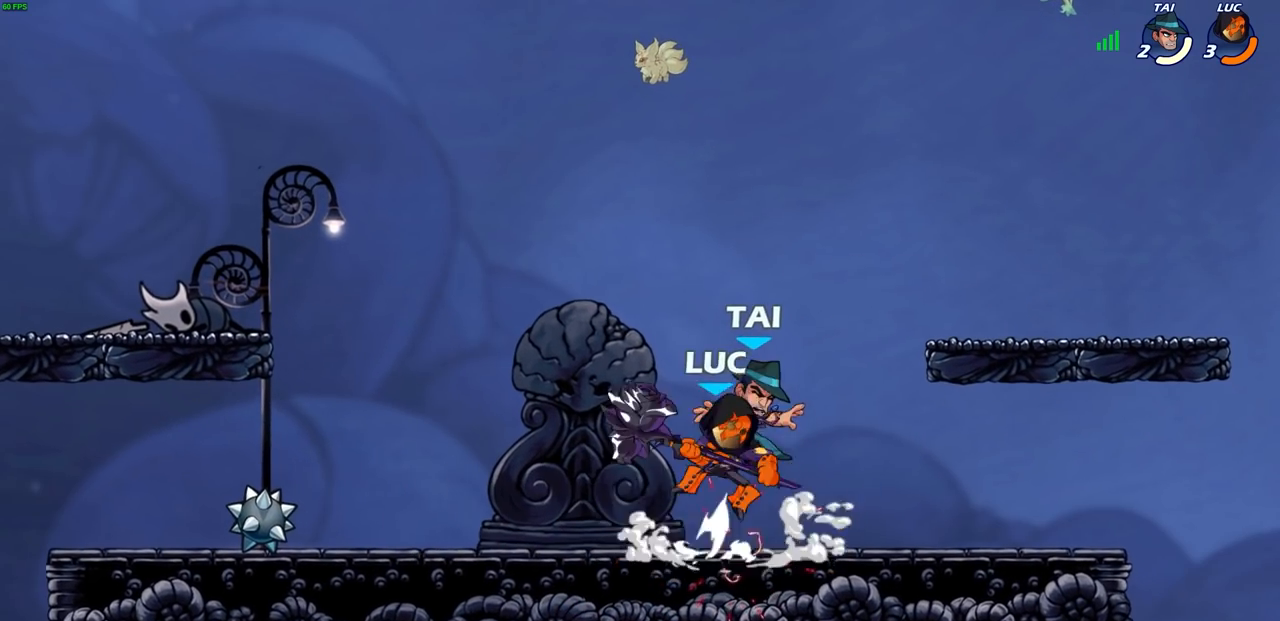
{"buttons": [], "left_stick": "center", "right_stick": "center", "events": [[67, "CROSS", "up"], [83, "SQUARE", "up"], [150, "left_stick", "center"]]}
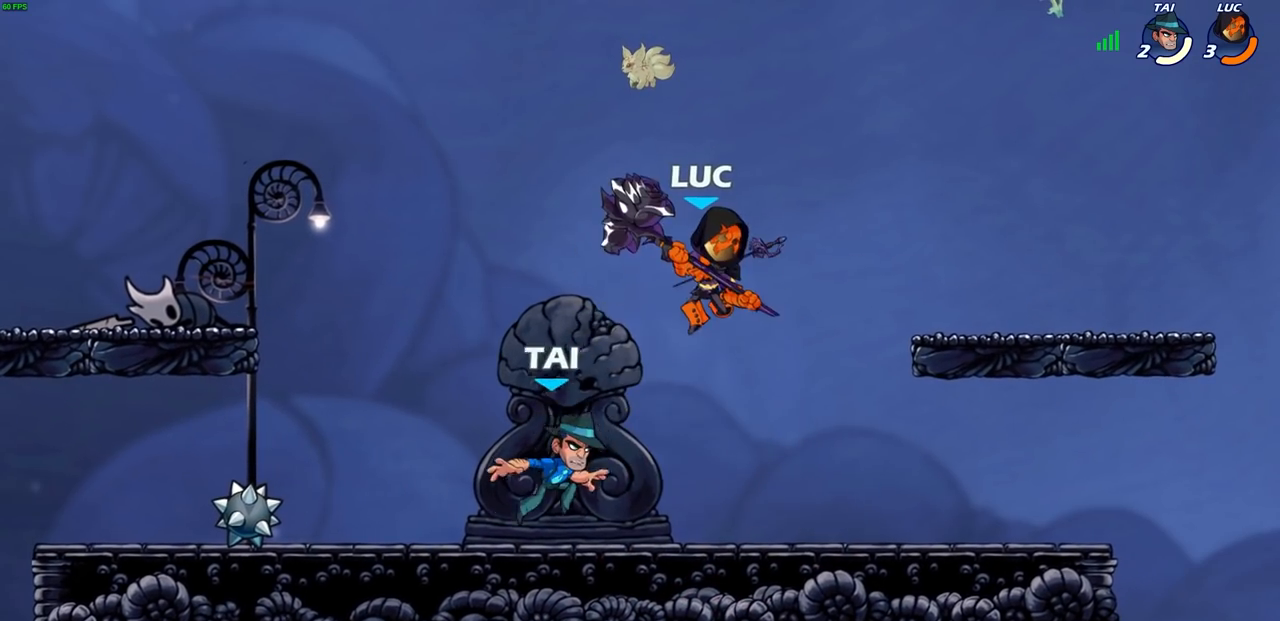
{"buttons": [], "left_stick": "right", "right_stick": "center", "events": [[167, "CROSS", "down"], [183, "left_stick", "up-left"], [317, "CROSS", "up"], [400, "left_stick", "right"]]}
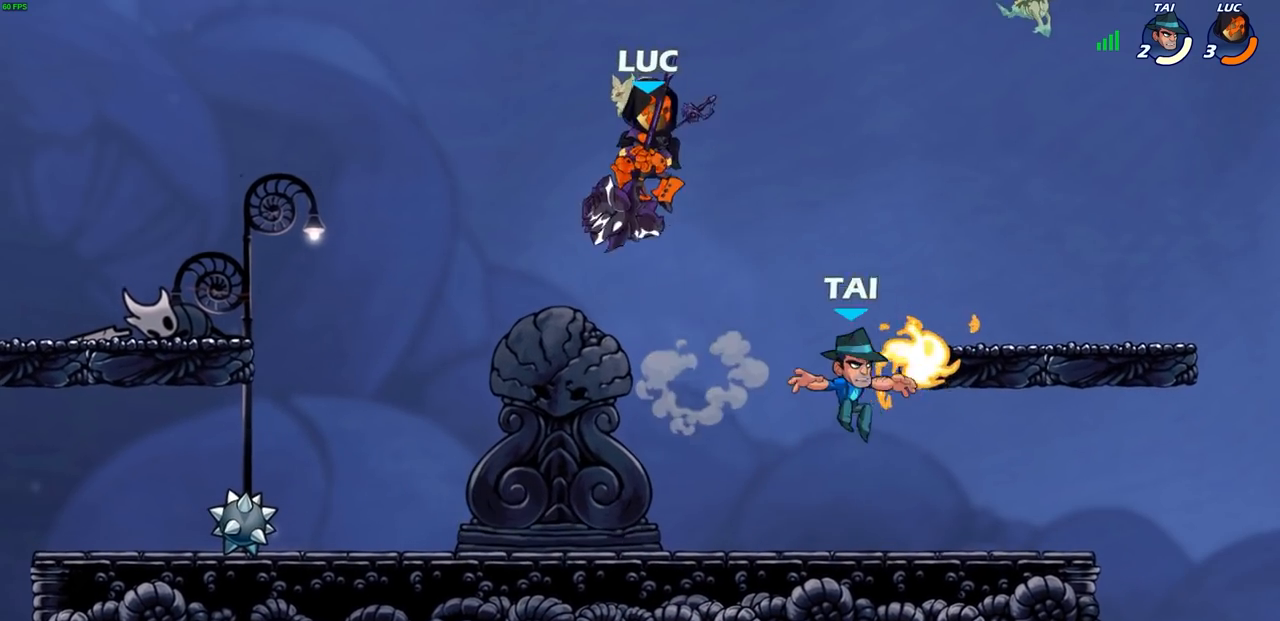
{"buttons": [], "left_stick": "center", "right_stick": "center", "events": [[267, "left_stick", "down"], [400, "left_stick", "up"], [500, "left_stick", "center"]]}
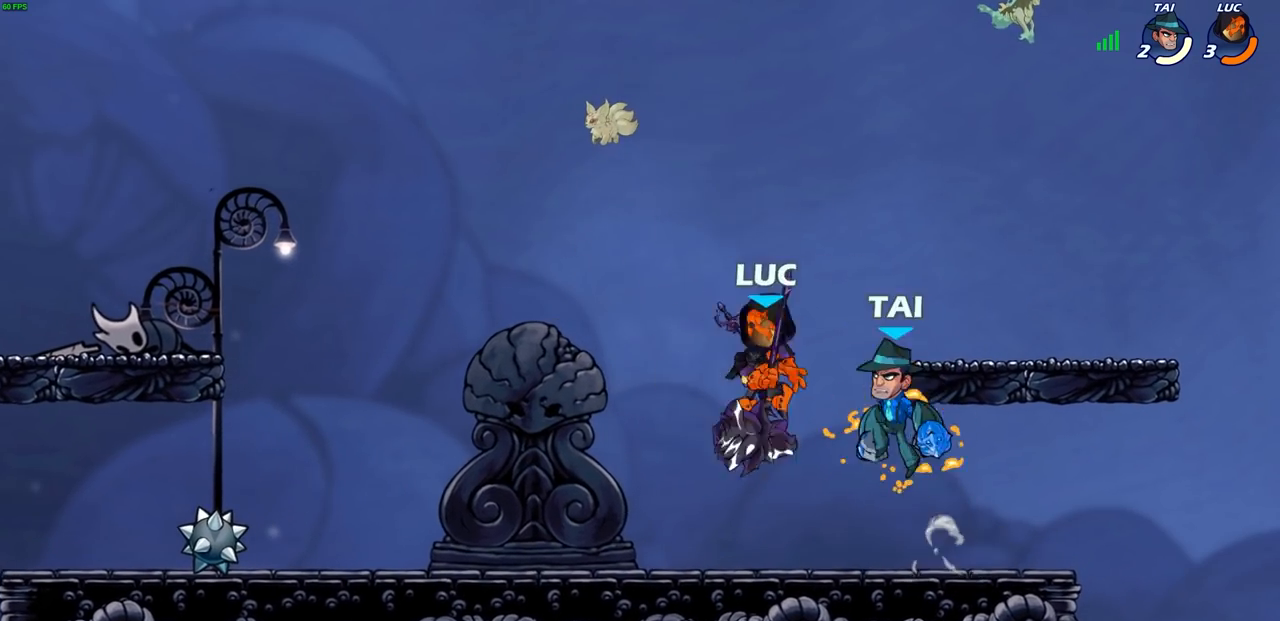
{"buttons": [], "left_stick": "center", "right_stick": "center", "events": [[17, "SQUARE", "down"], [100, "SQUARE", "up"]]}
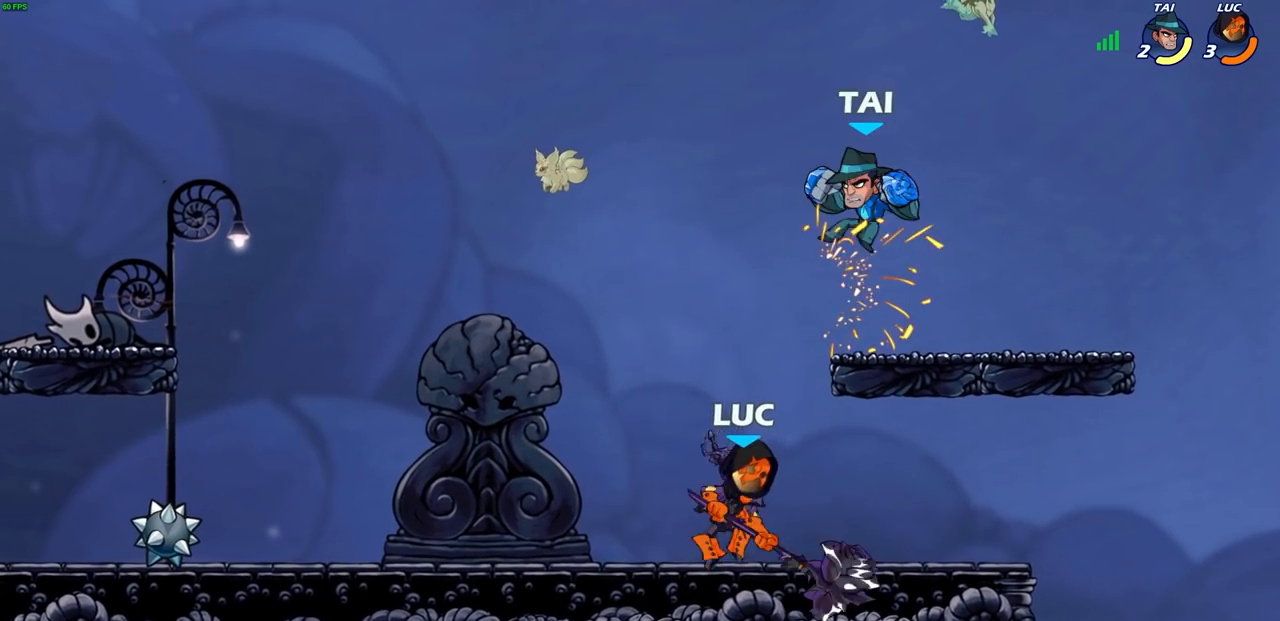
{"buttons": [], "left_stick": "up", "right_stick": "center", "events": [[167, "left_stick", "right"], [233, "CROSS", "down"], [300, "SQUARE", "down"], [300, "left_stick", "up"], [333, "CROSS", "up"], [383, "SQUARE", "up"]]}
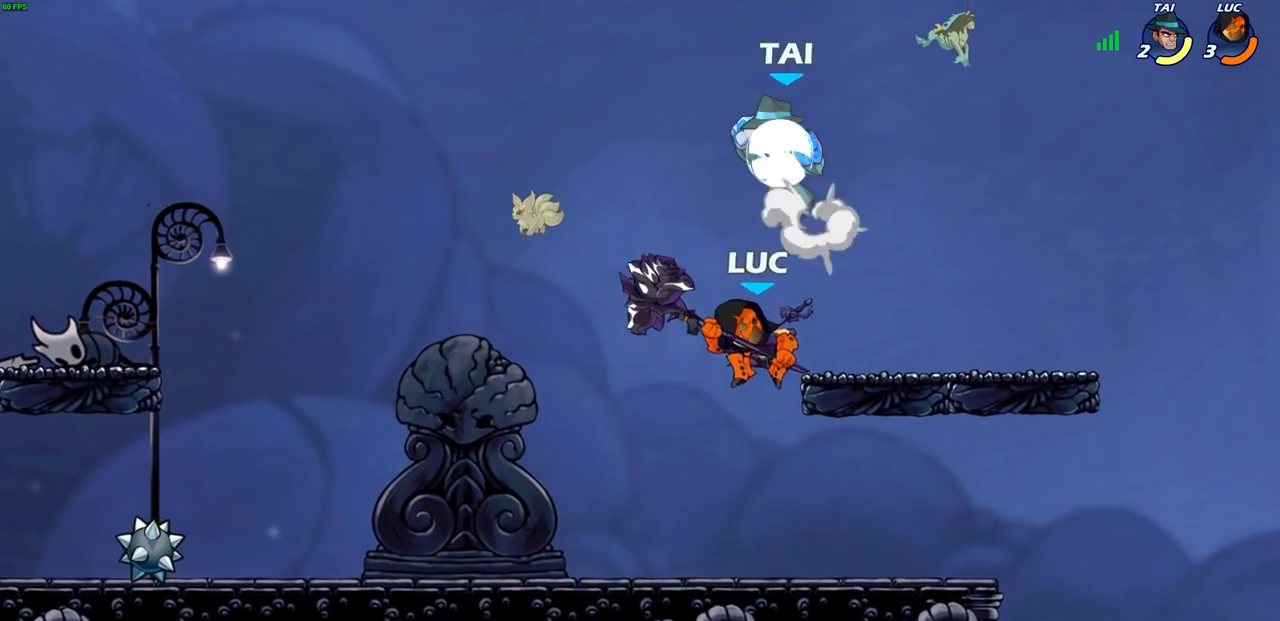
{"buttons": [], "left_stick": "center", "right_stick": "center", "events": [[100, "left_stick", "center"]]}
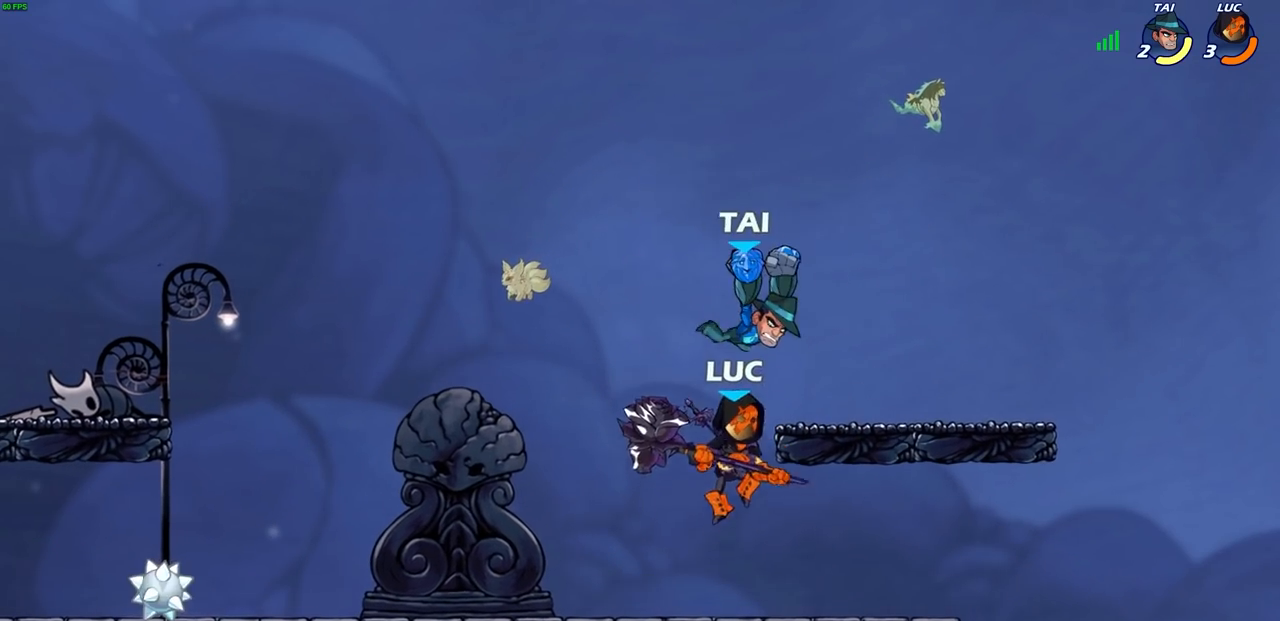
{"buttons": [], "left_stick": "center", "right_stick": "center", "events": [[33, "left_stick", "up"], [67, "SQUARE", "down"], [83, "left_stick", "center"], [150, "SQUARE", "up"]]}
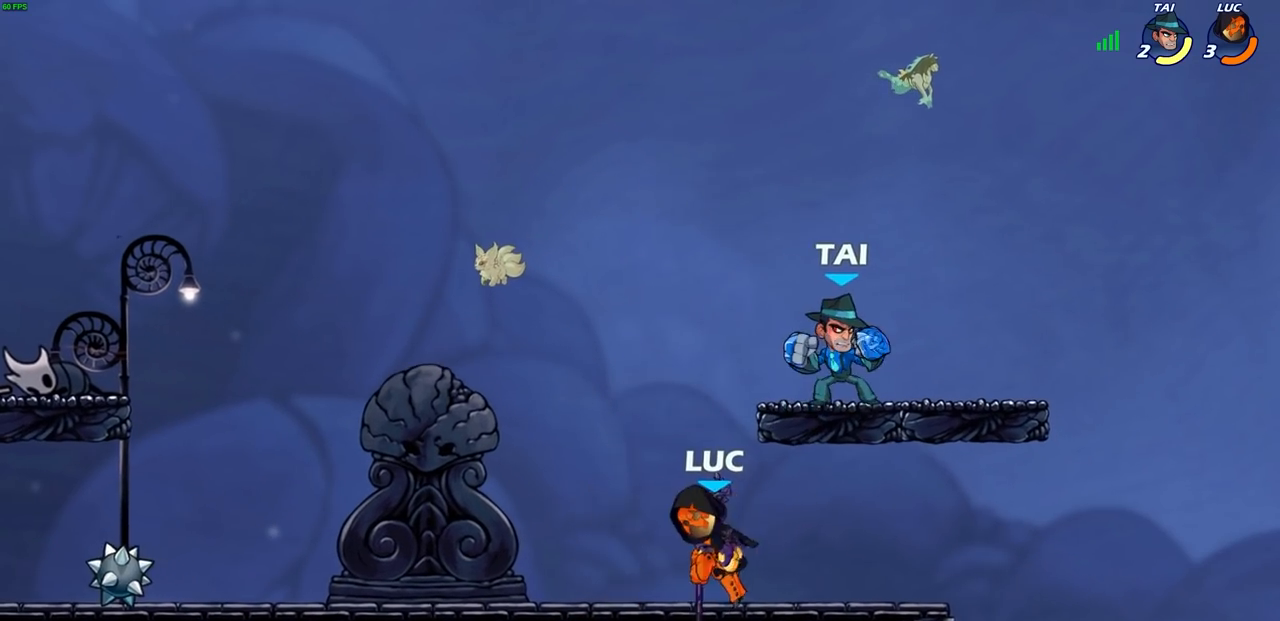
{"buttons": [], "left_stick": "left", "right_stick": "down-left", "events": [[383, "CROSS", "down"], [433, "SQUARE", "down"], [450, "left_stick", "up"], [467, "CROSS", "up"], [467, "right_stick", "down-left"], [500, "SQUARE", "up"], [500, "left_stick", "left"]]}
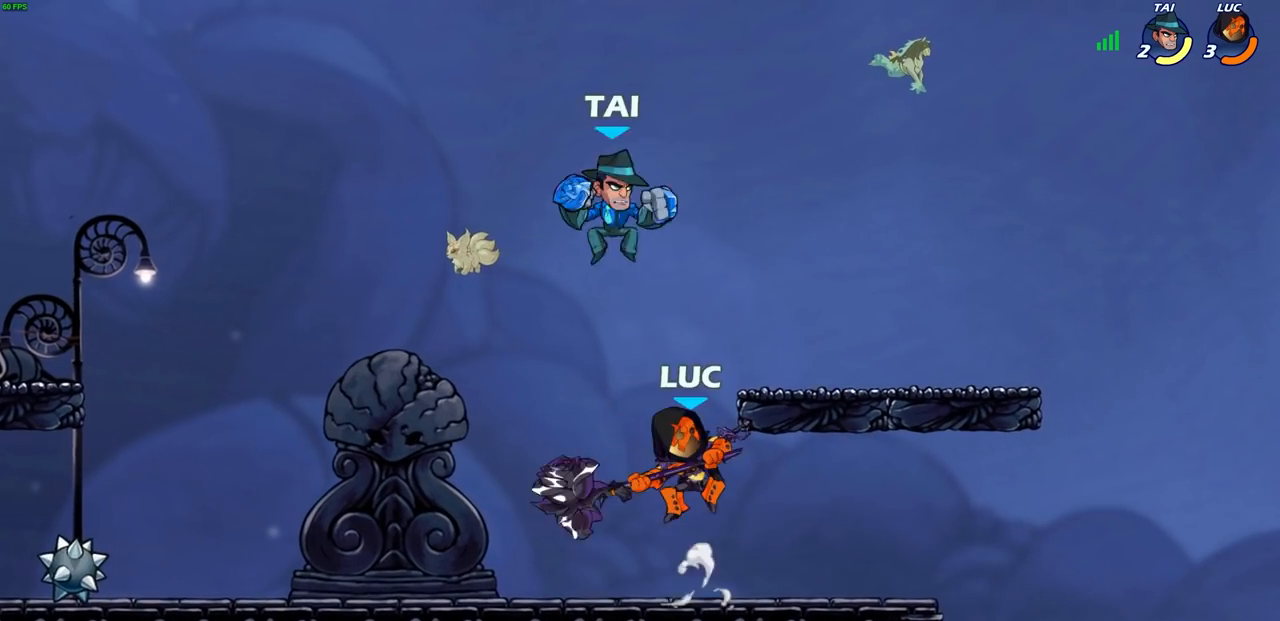
{"buttons": [], "left_stick": "up-right", "right_stick": "center", "events": [[17, "right_stick", "center"], [450, "left_stick", "up-right"]]}
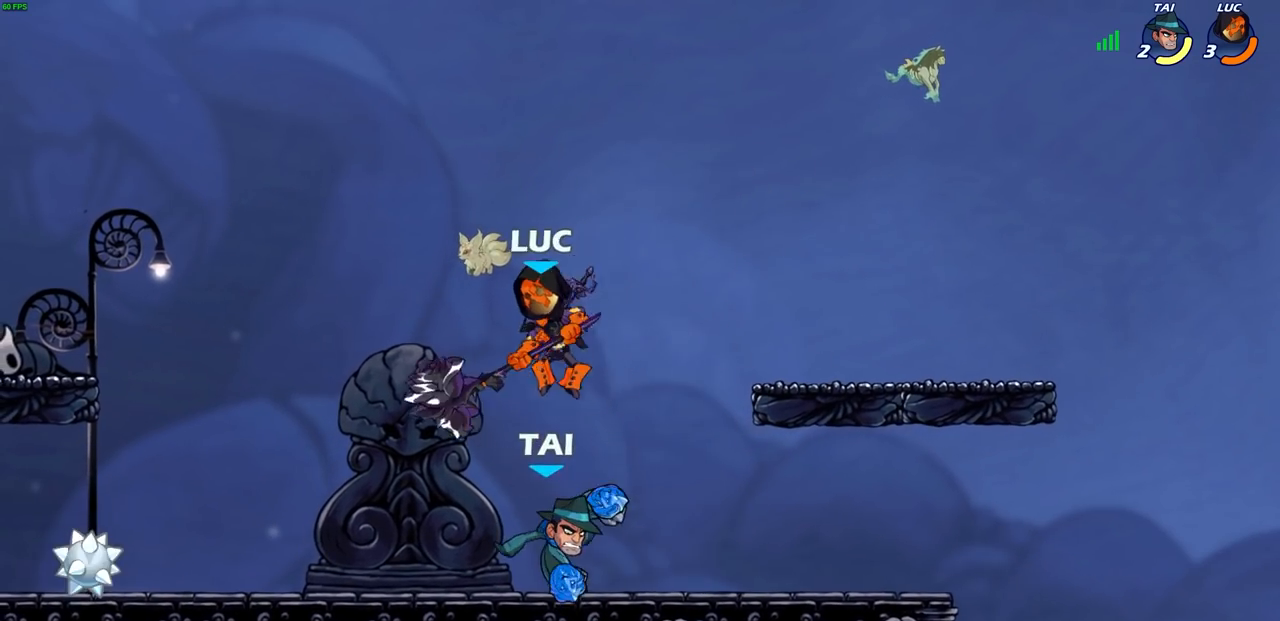
{"buttons": [], "left_stick": "center", "right_stick": "center", "events": [[50, "left_stick", "right"], [67, "SQUARE", "down"], [167, "SQUARE", "up"], [167, "left_stick", "center"]]}
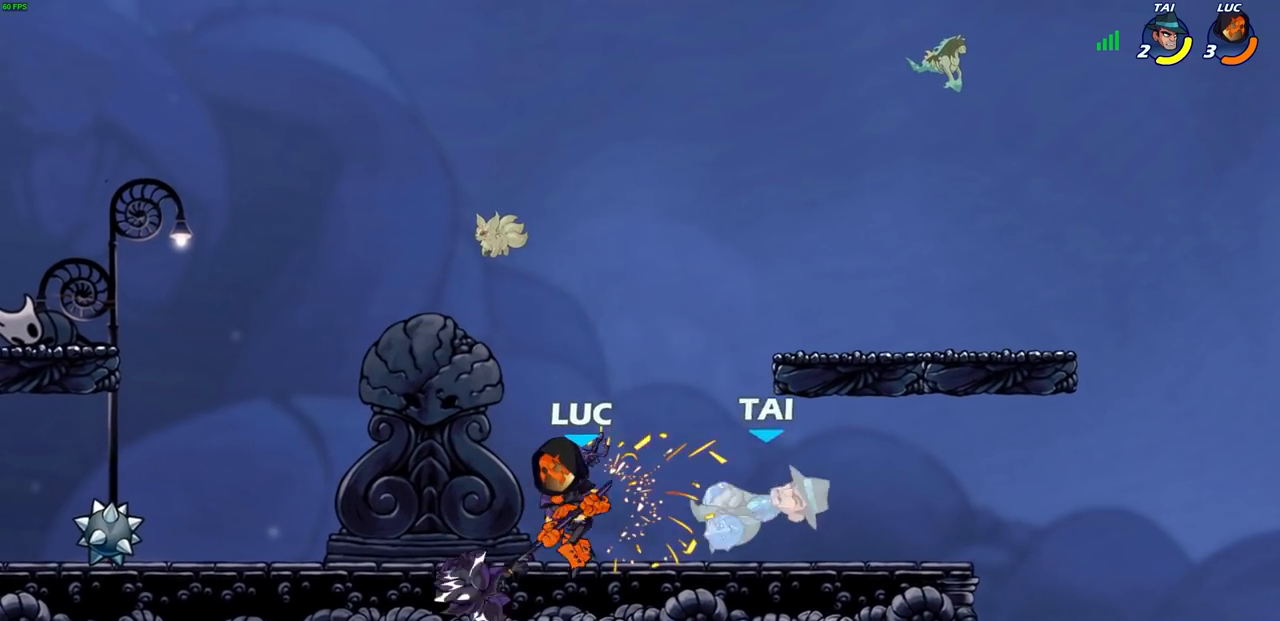
{"buttons": [], "left_stick": "center", "right_stick": "center", "events": [[17, "left_stick", "right"], [250, "R2", "down"], [250, "left_stick", "down"], [300, "SQUARE", "down"], [367, "R2", "up"], [383, "SQUARE", "up"], [383, "left_stick", "center"]]}
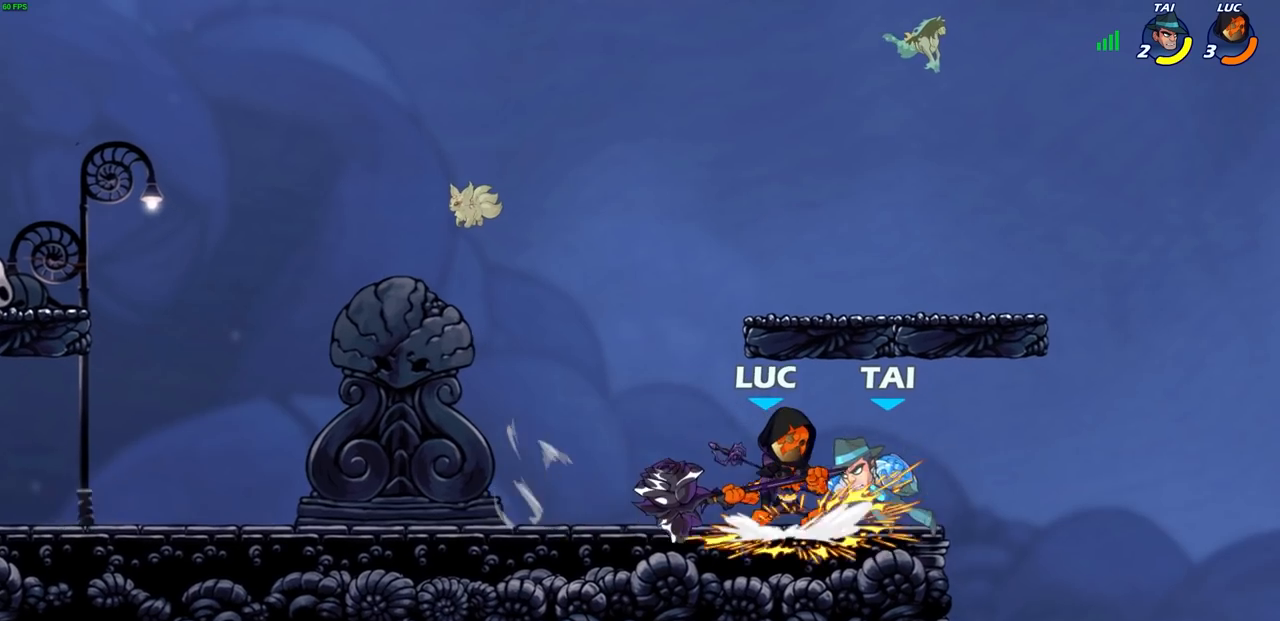
{"buttons": [], "left_stick": "down-left", "right_stick": "center", "events": [[133, "left_stick", "right"], [183, "CROSS", "down"], [183, "left_stick", "down"], [250, "CROSS", "up"], [250, "left_stick", "down-left"], [367, "CROSS", "down"], [400, "SQUARE", "down"], [433, "TRIANGLE", "down"], [450, "CROSS", "up"], [450, "TRIANGLE", "up"], [483, "SQUARE", "up"]]}
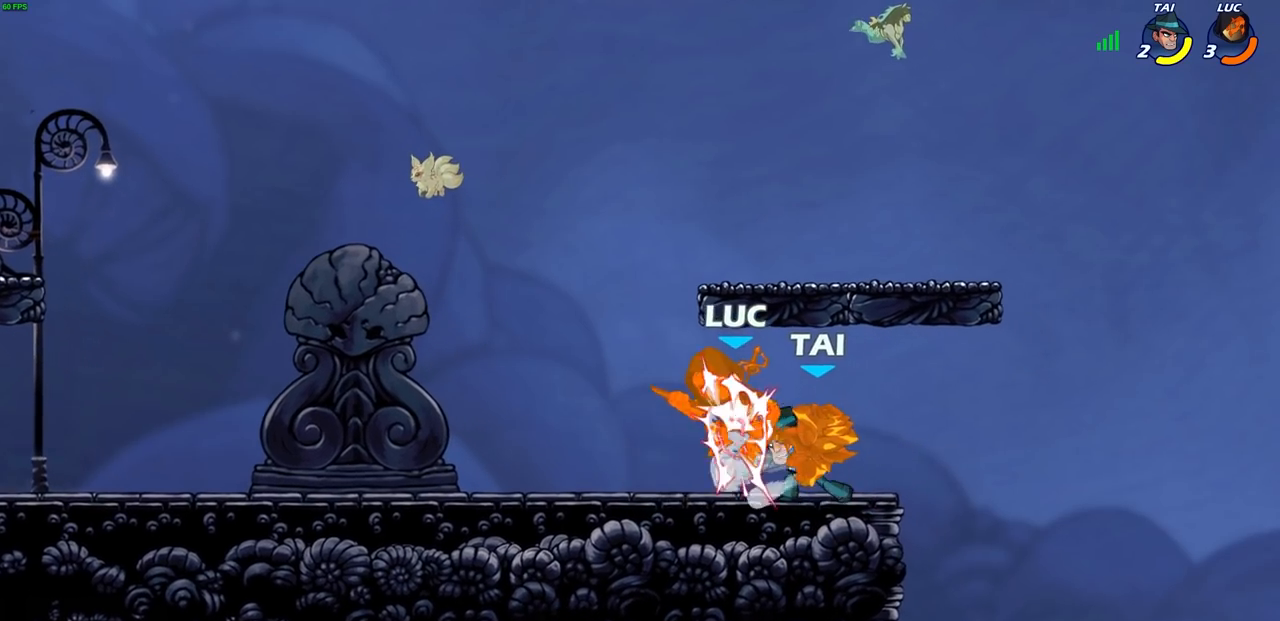
{"buttons": [], "left_stick": "center", "right_stick": "center", "events": [[33, "left_stick", "center"]]}
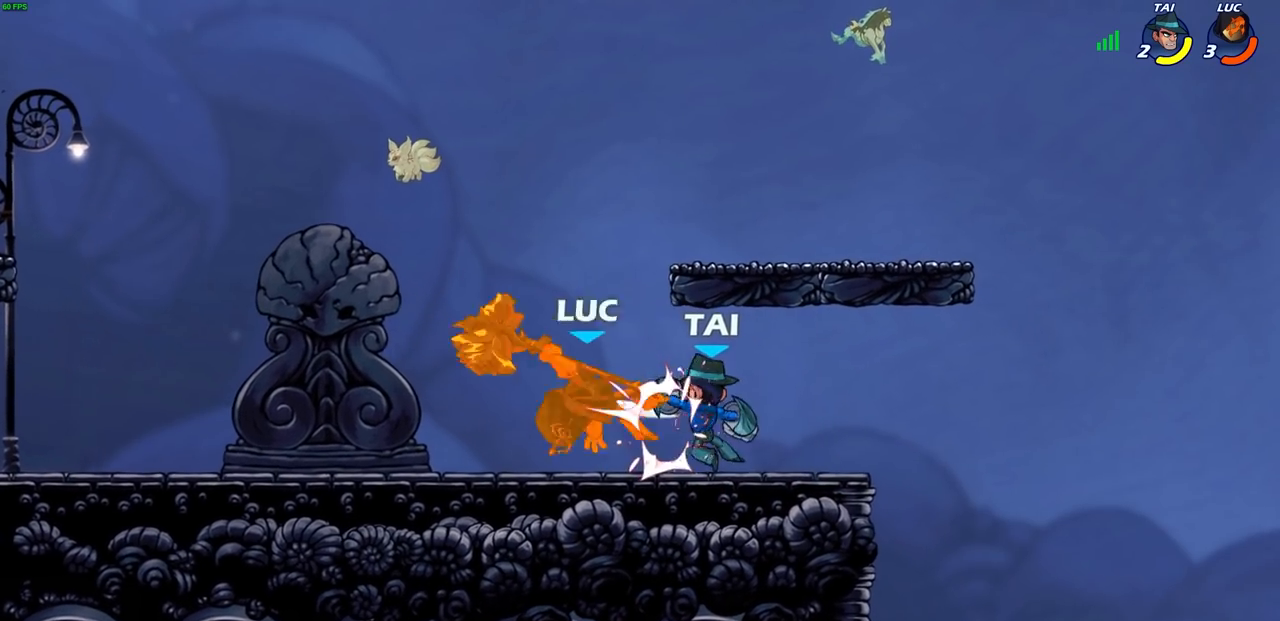
{"buttons": [], "left_stick": "up-left", "right_stick": "center", "events": [[117, "left_stick", "up-left"]]}
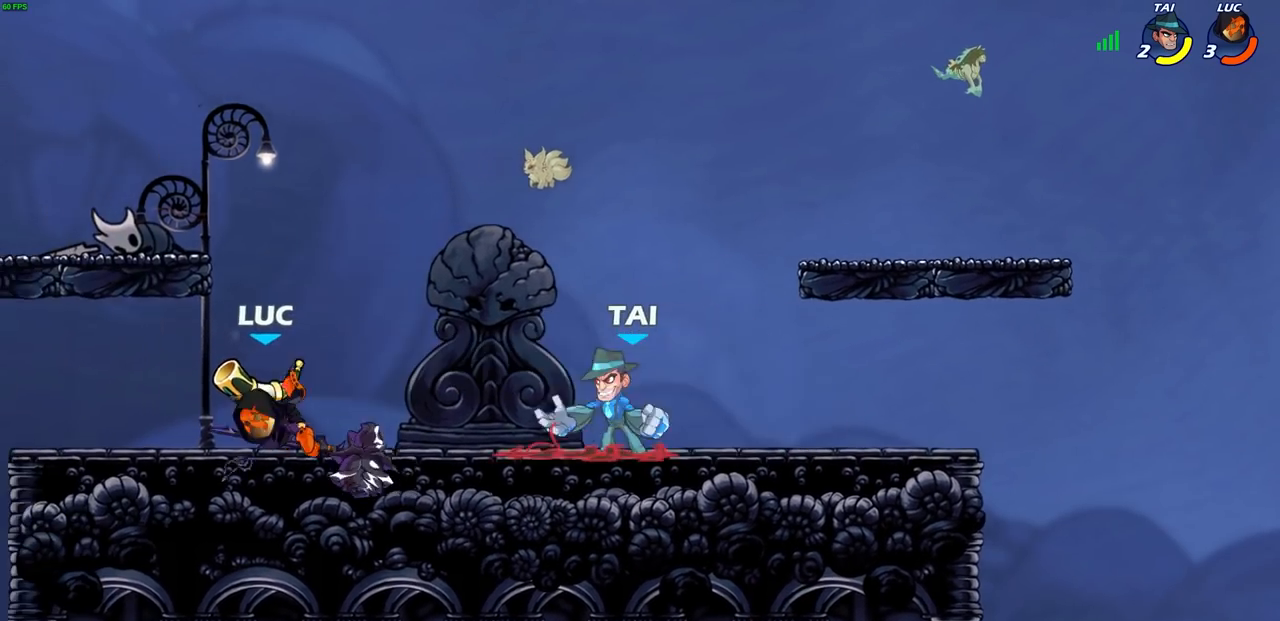
{"buttons": [], "left_stick": "down", "right_stick": "center", "events": [[33, "R2", "down"], [83, "CROSS", "down"], [217, "CROSS", "up"], [233, "R2", "up"], [350, "left_stick", "down"]]}
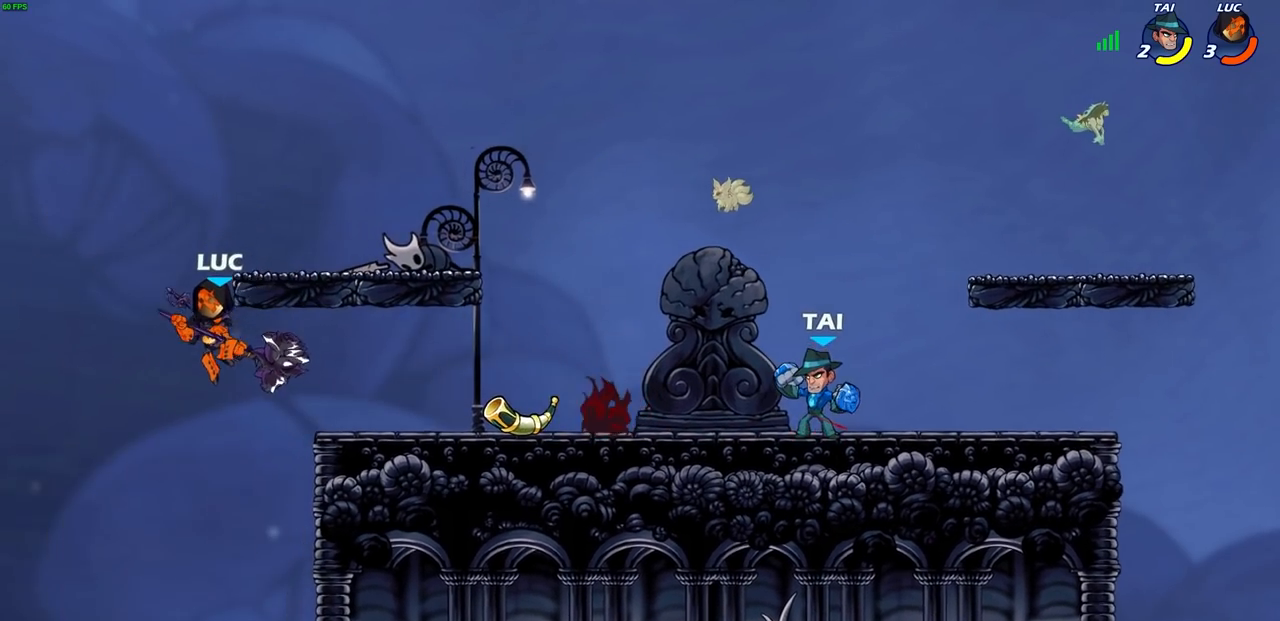
{"buttons": [], "left_stick": "down-right", "right_stick": "center", "events": [[83, "left_stick", "down-right"]]}
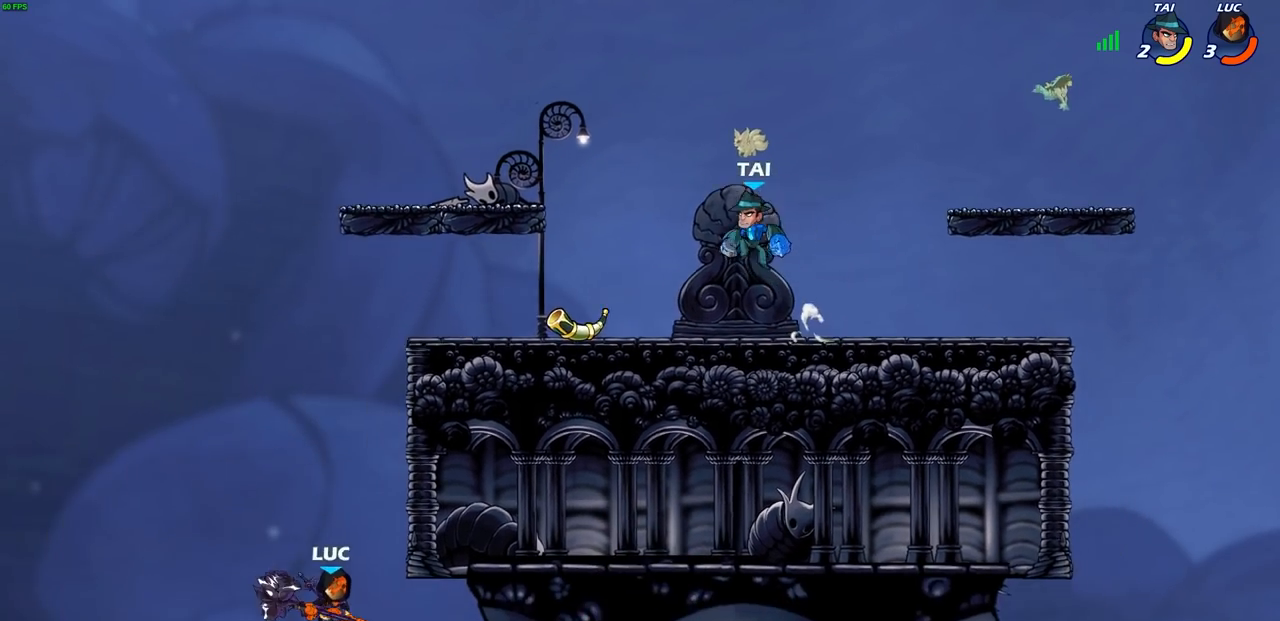
{"buttons": ["CIRCLE", "R2"], "left_stick": "right", "right_stick": "center", "events": [[433, "R2", "down"], [433, "left_stick", "right"], [467, "CIRCLE", "down"]]}
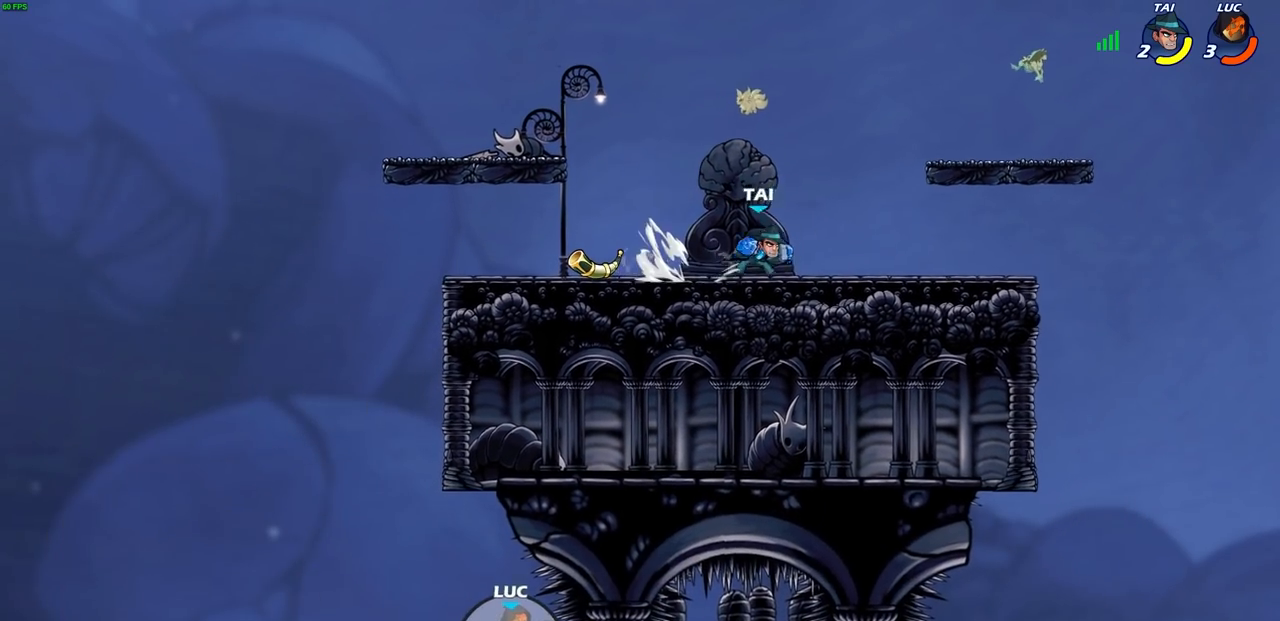
{"buttons": [], "left_stick": "center", "right_stick": "center", "events": [[17, "left_stick", "up-right"], [67, "CIRCLE", "up"], [67, "R2", "up"], [83, "left_stick", "center"]]}